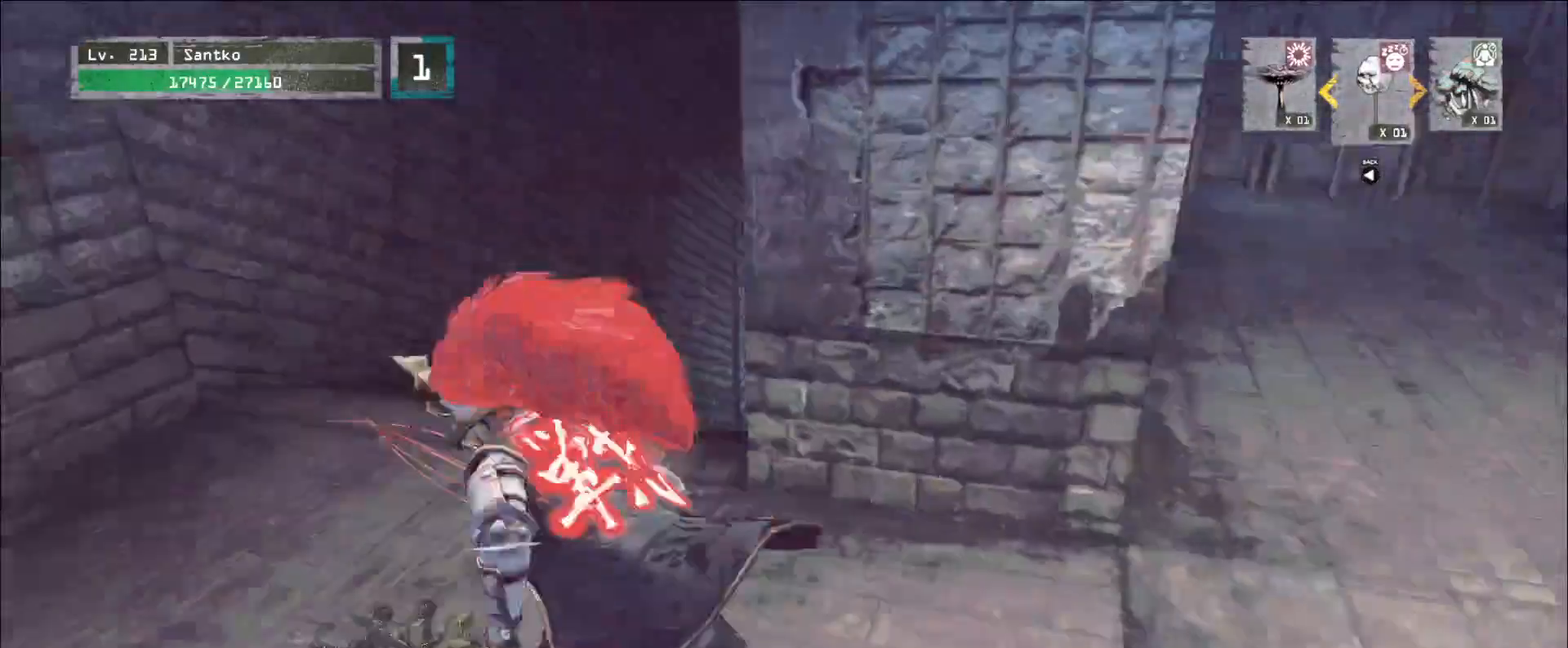
Gameplay with keyboard and mouse; each line is a JSON object with the keys and mouse buttons held at the frame after it. "events" lists presses ("down") and releases ("up") of "1", "2", "3", "4", "5", "a", "alt", "b", "c", "ctrl", "d", "e", "f", "g", "q", "r", "s", "shift", "space", "t", "tab", "v", "w", "x", "z", "mouse_left", "mouse_wheel", "mouse_right", "mouse_mb4" and "mouse_mb5" between this image and that frame as [ms after this image, input, new state], when the widget could be followed in between. "mouse_left", "mouse_wheel", "mouse_right", "mouse_mb4", "mouse_mb5" = the "left", "wheel", "right", "mb4", "mb5" buttons of the "mouse" list. No other keys are recorded. "wheel" means that the mouse wheel is clicked or scrolled. Not read: mouse_move.
{"keys": [], "mouse": [], "events": [[40, "w", "down"], [200, "a", "up"], [480, "w", "up"]]}
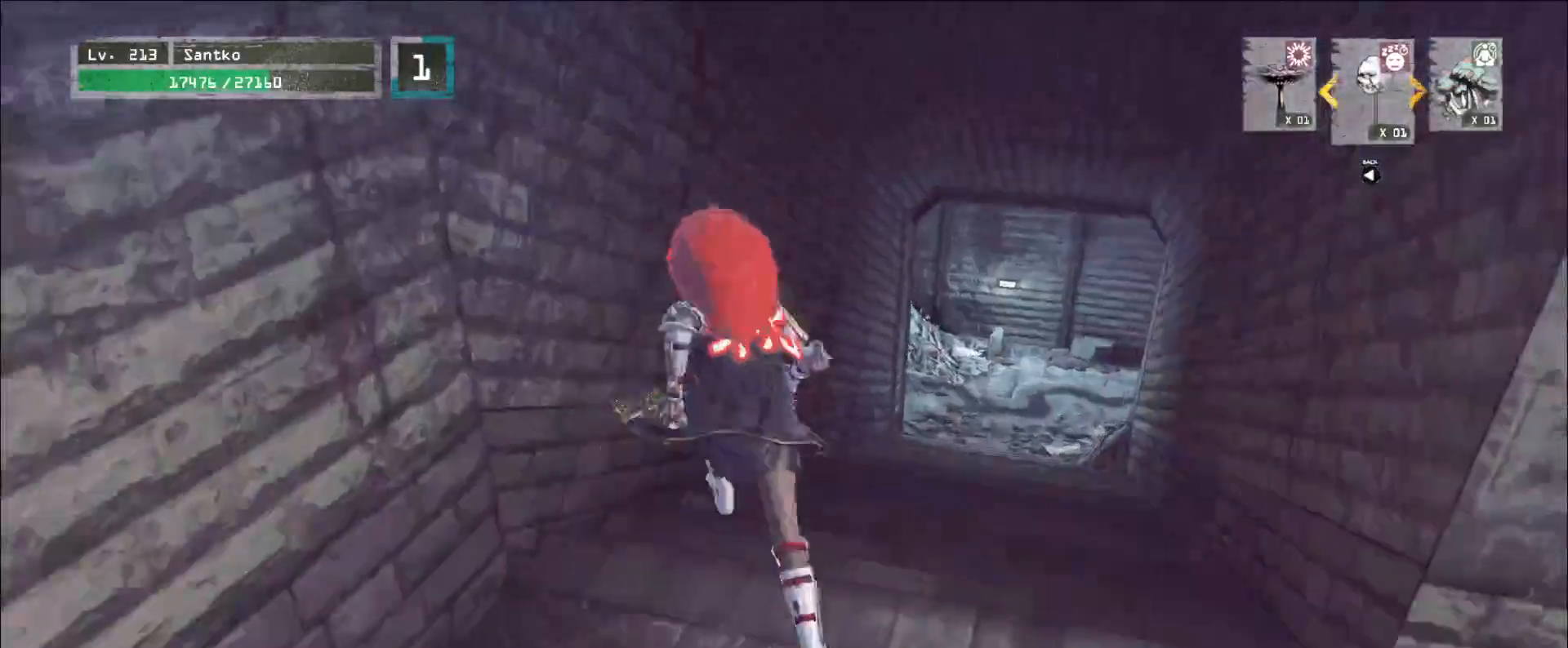
{"keys": ["w"], "mouse": [], "events": [[40, "r", "down"], [120, "r", "up"], [440, "w", "down"]]}
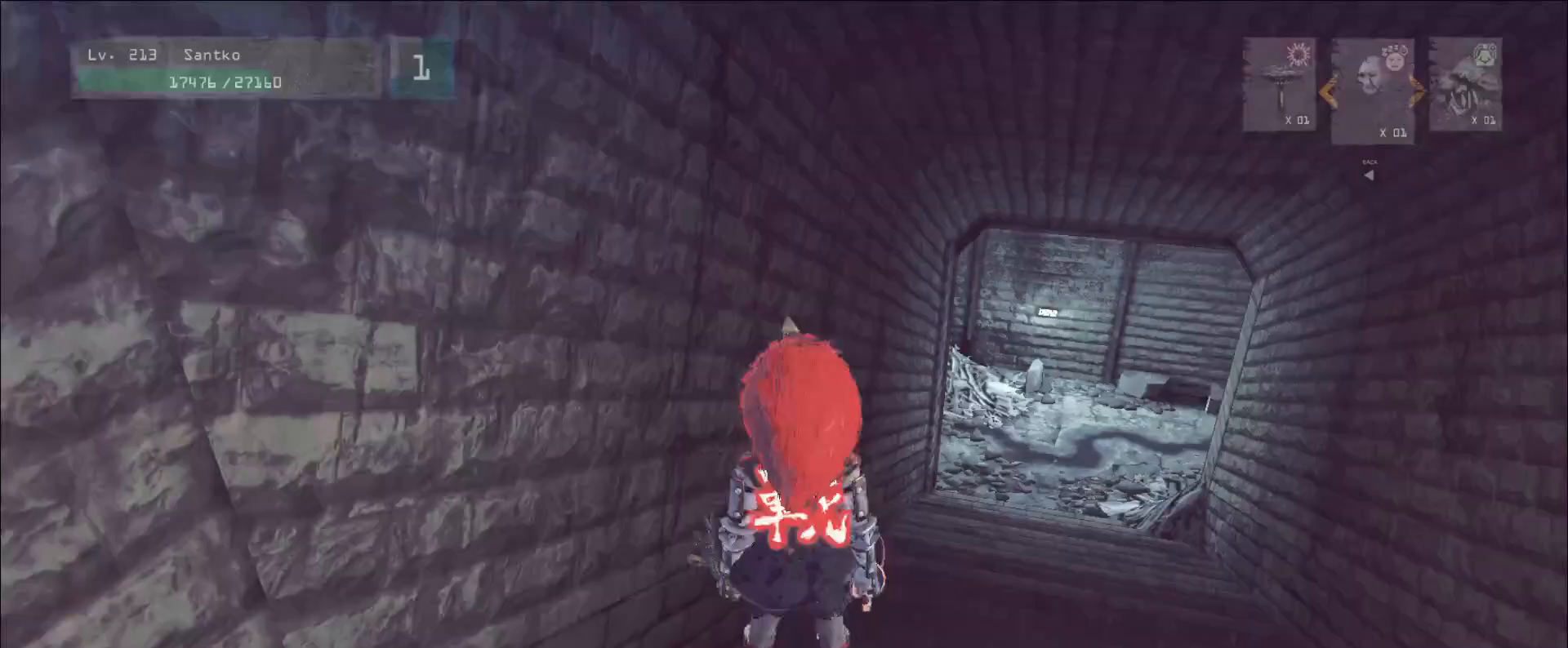
{"keys": ["ctrl"], "mouse": [], "events": [[320, "w", "up"], [440, "ctrl", "down"]]}
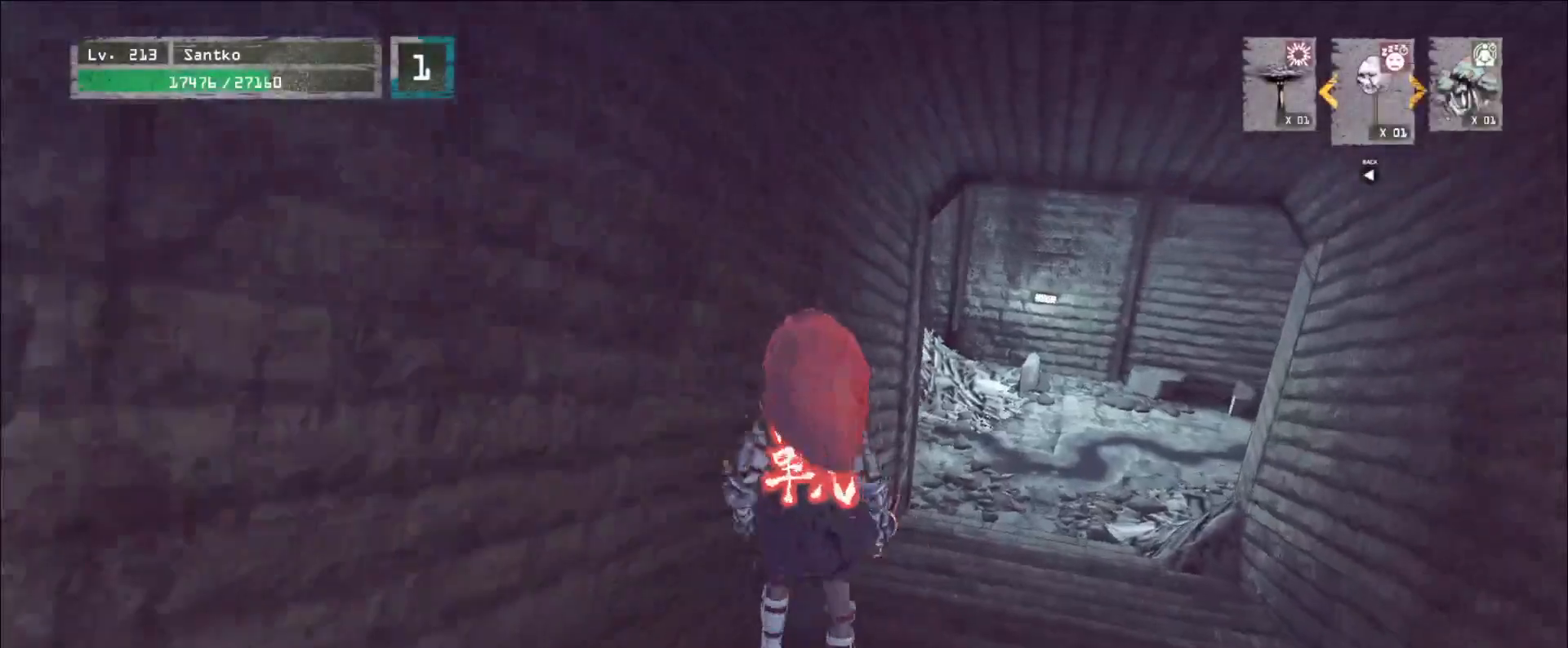
{"keys": ["d", "w"], "mouse": [], "events": [[40, "ctrl", "up"], [40, "w", "down"], [160, "d", "down"]]}
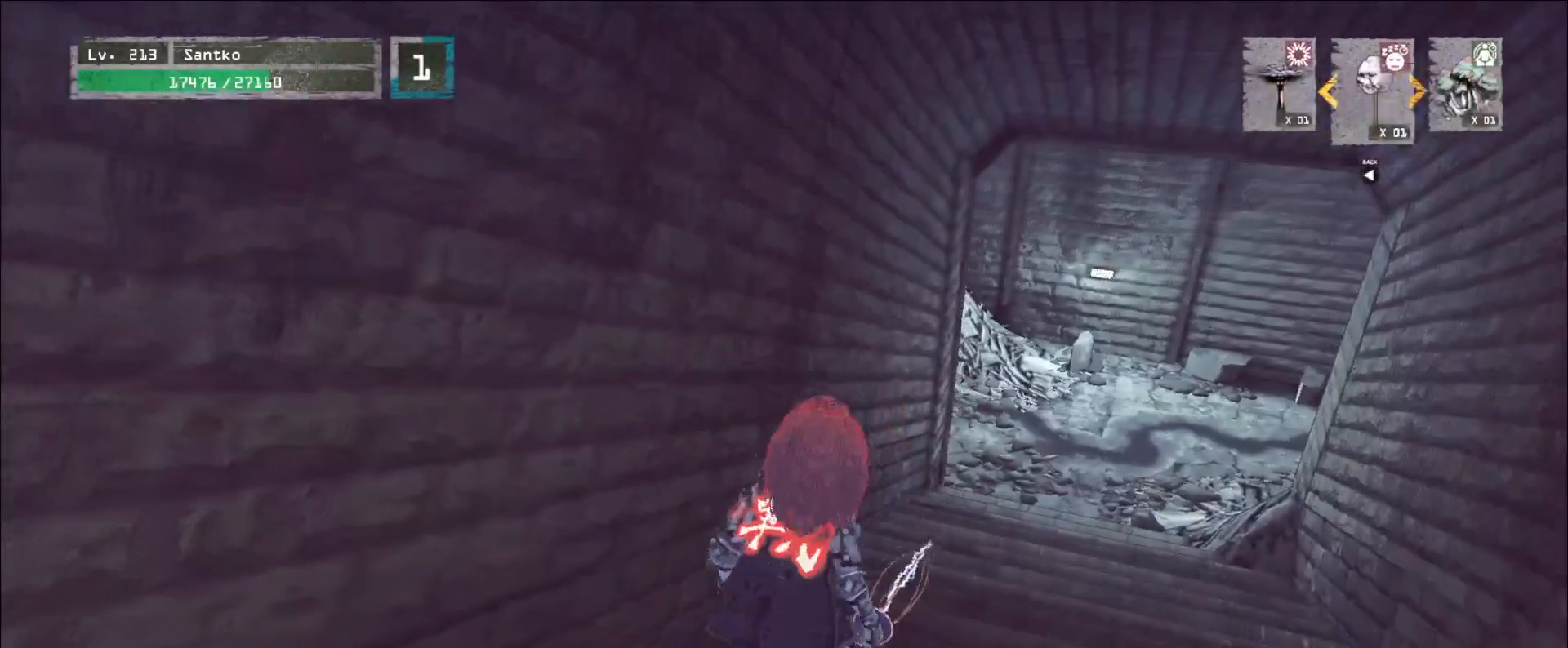
{"keys": ["d", "w"], "mouse": [], "events": [[320, "d", "up"], [480, "d", "down"]]}
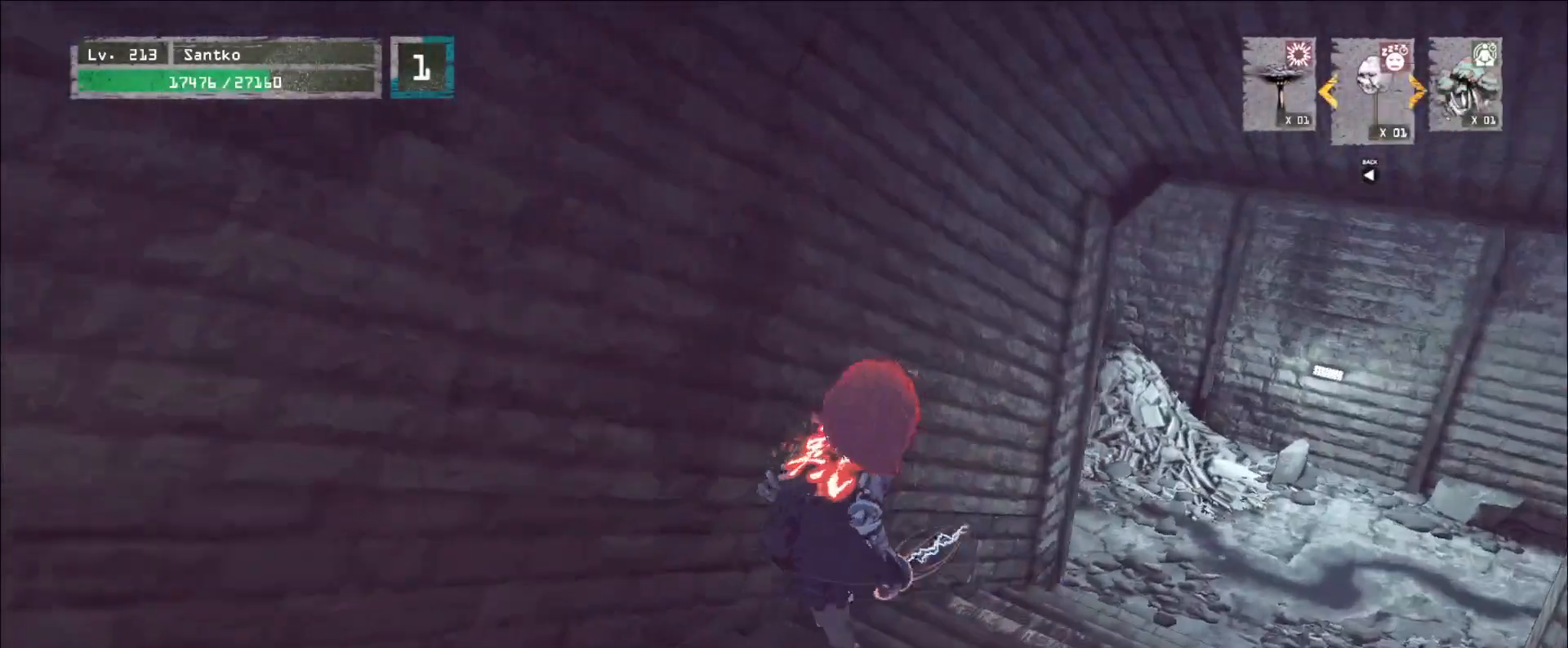
{"keys": ["d", "w"], "mouse": [], "events": []}
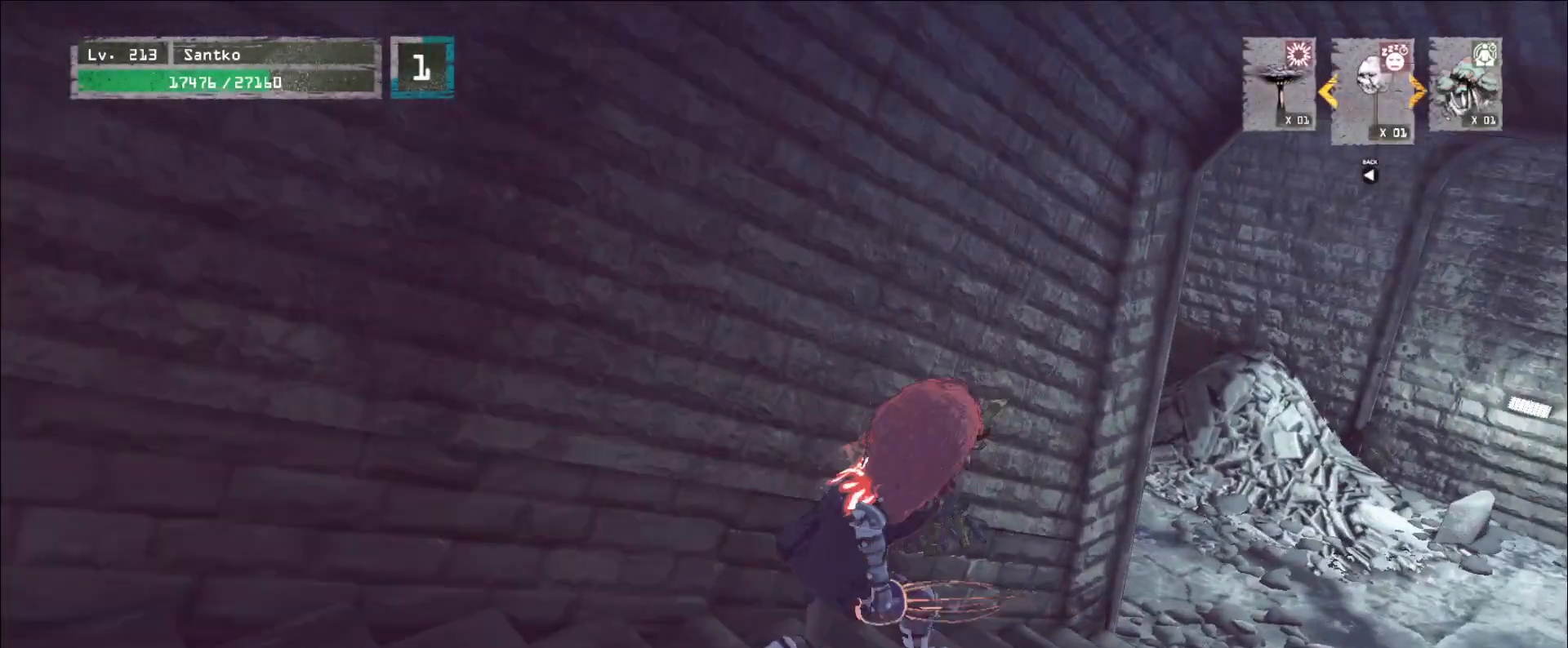
{"keys": [], "mouse": [], "events": [[440, "d", "up"], [440, "w", "up"]]}
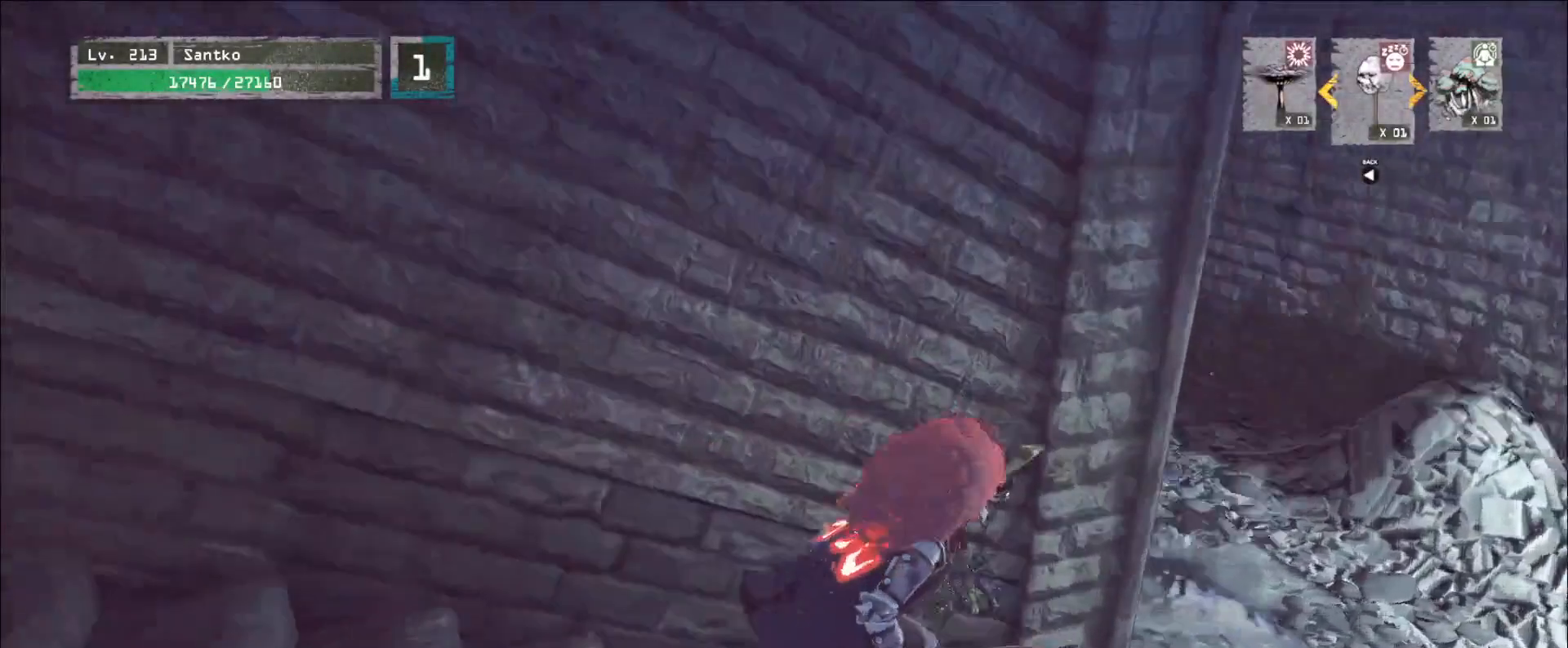
{"keys": [], "mouse": [], "events": []}
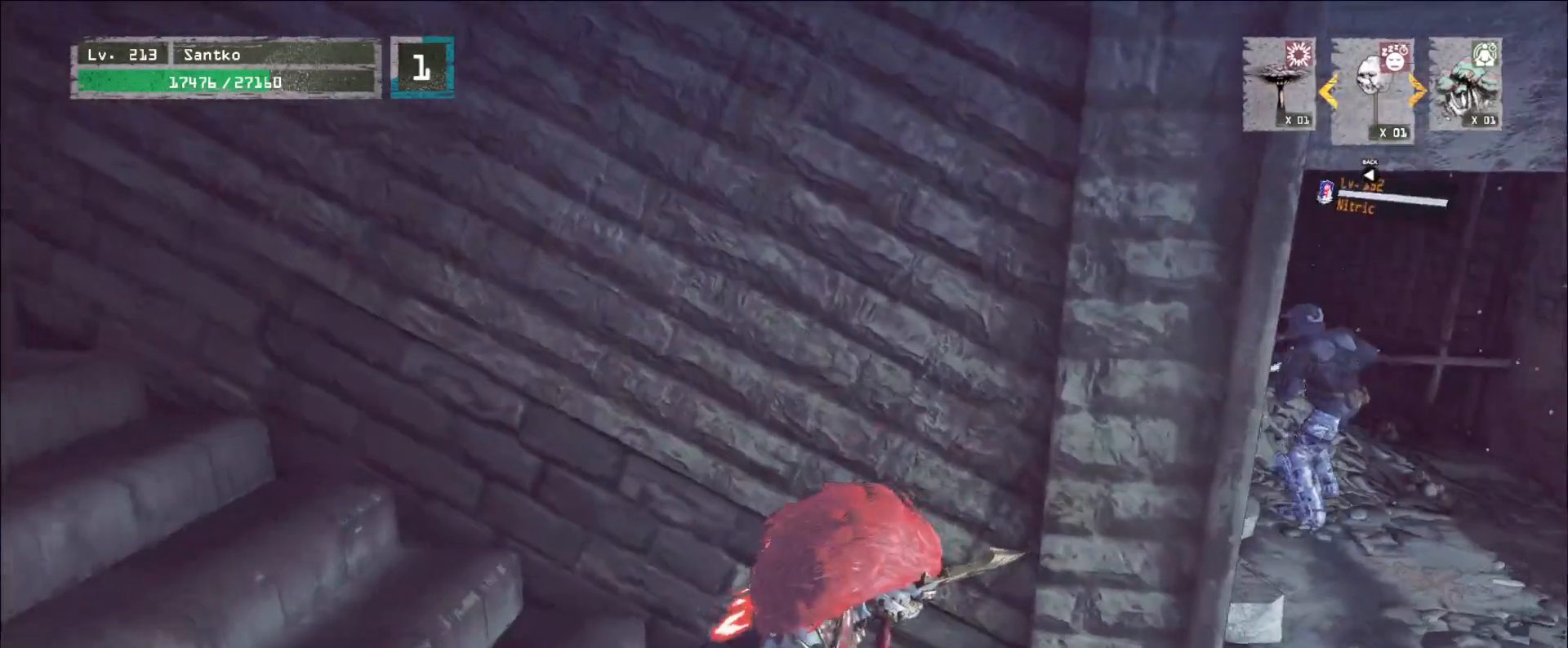
{"keys": [], "mouse": [], "events": [[120, "r", "down"], [200, "r", "up"]]}
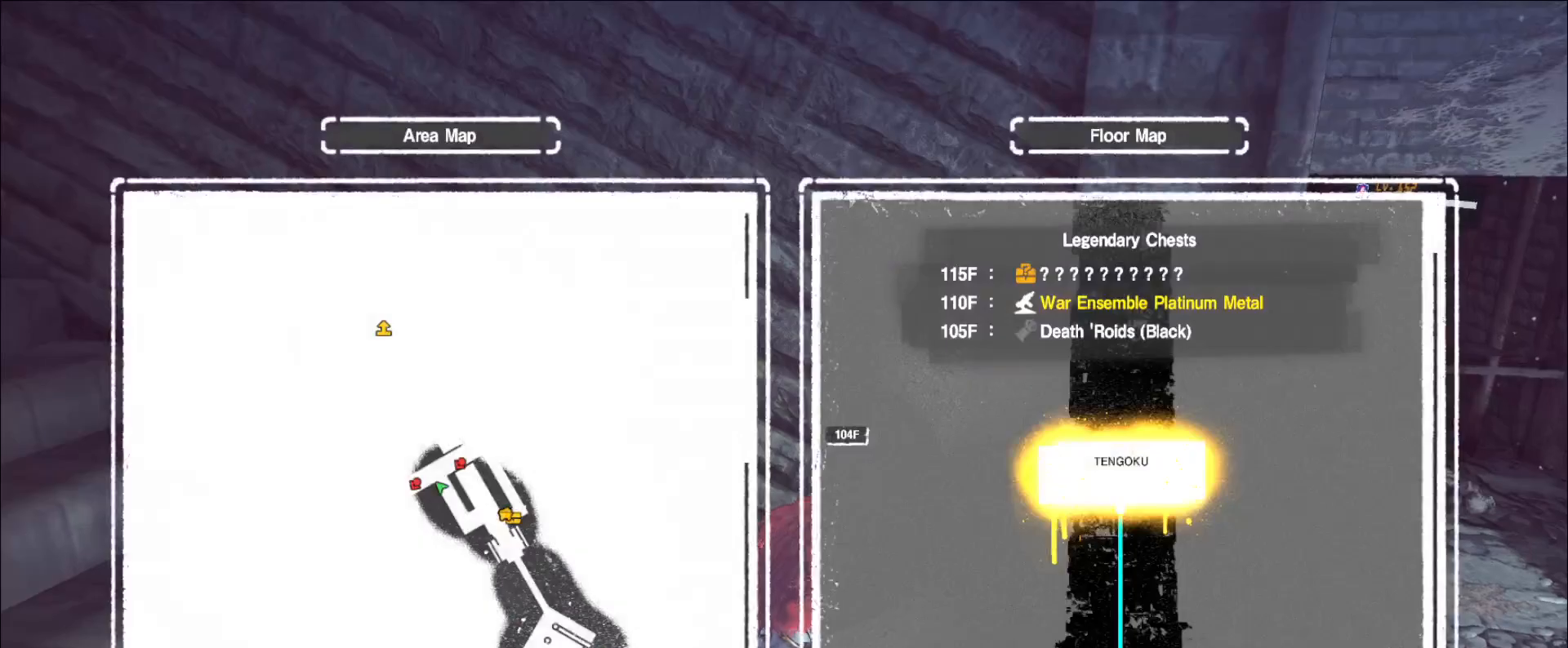
{"keys": [], "mouse": [], "events": []}
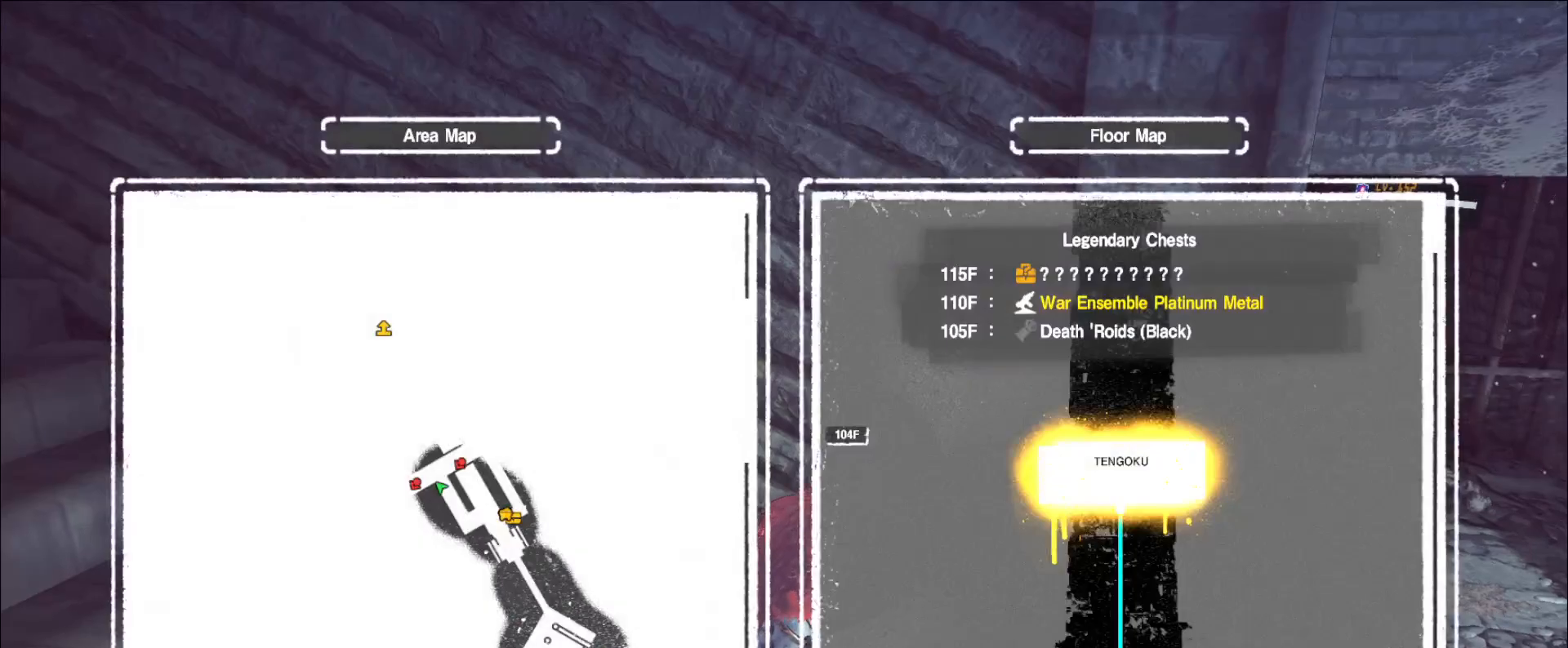
{"keys": [], "mouse": []}
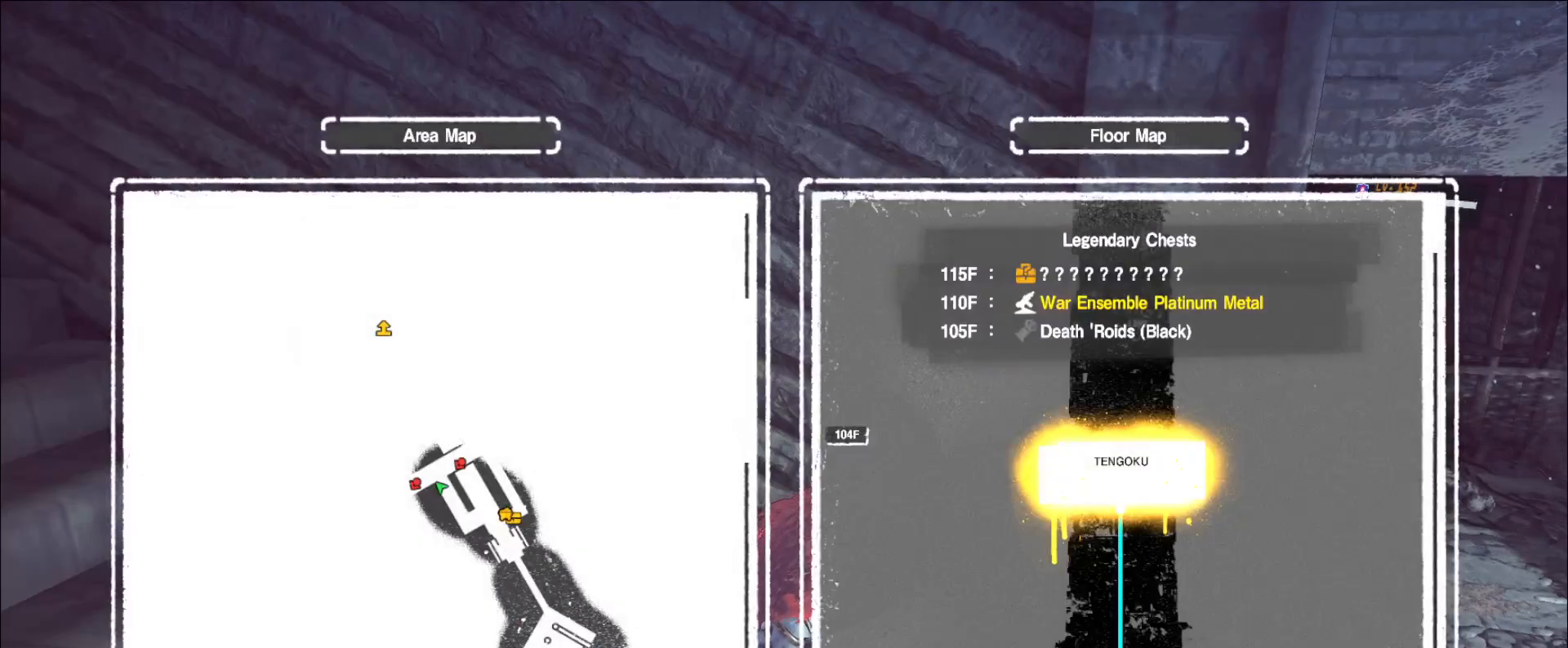
{"keys": [], "mouse": [], "events": []}
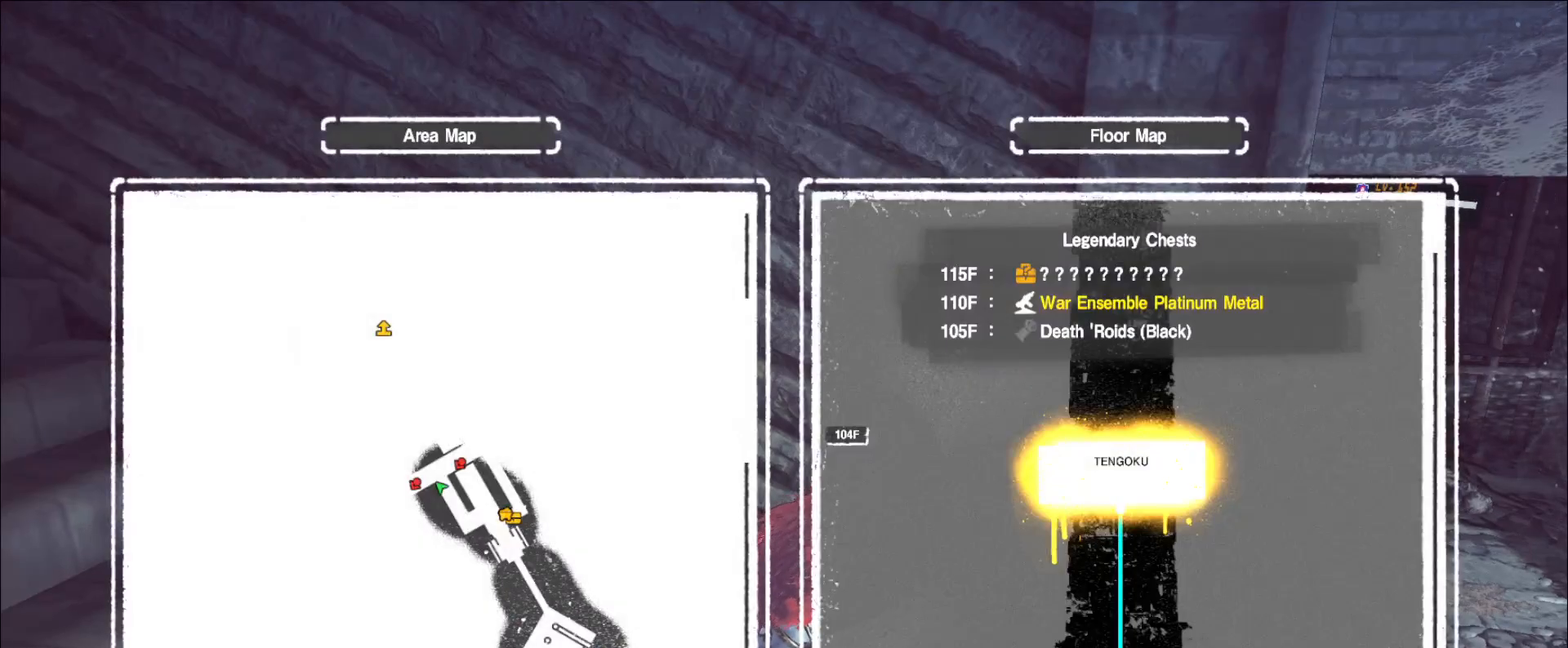
{"keys": ["d"], "mouse": [], "events": [[360, "d", "down"]]}
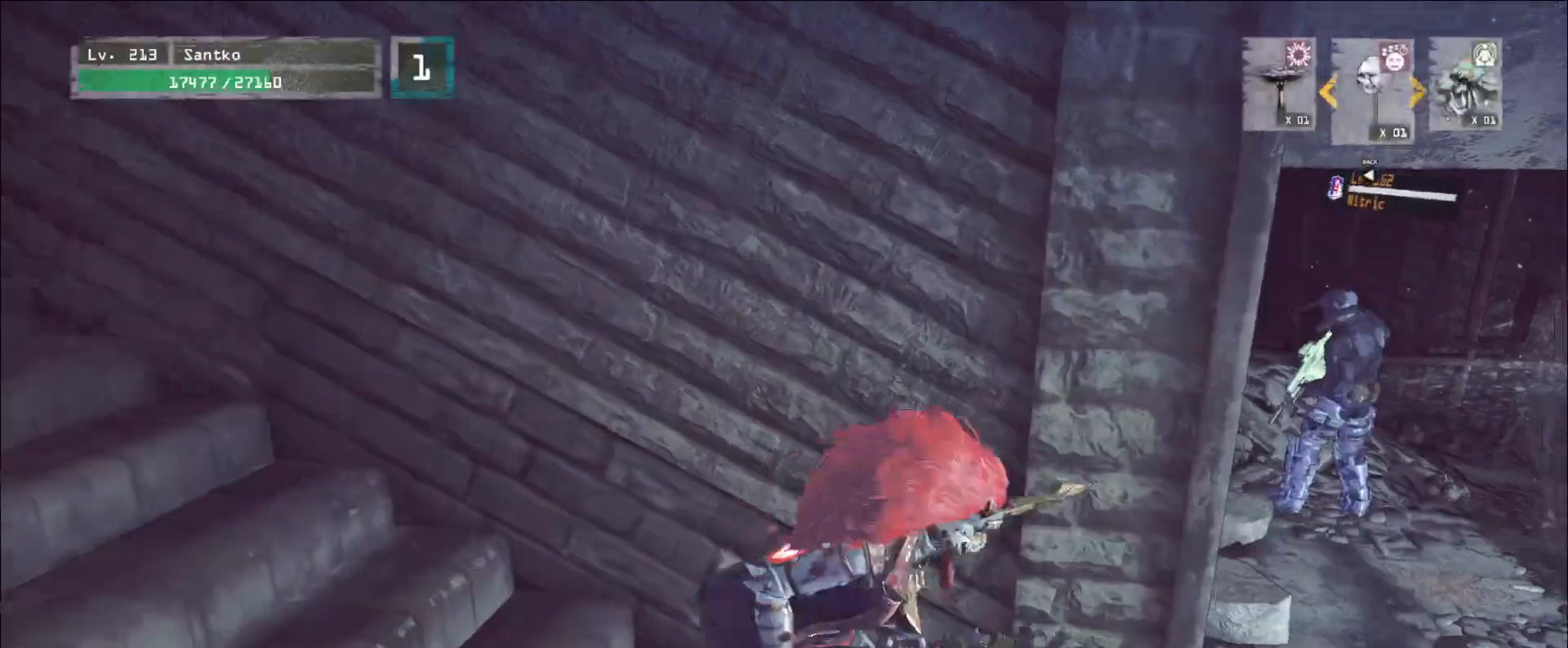
{"keys": ["d", "w"], "mouse": [], "events": [[480, "w", "down"]]}
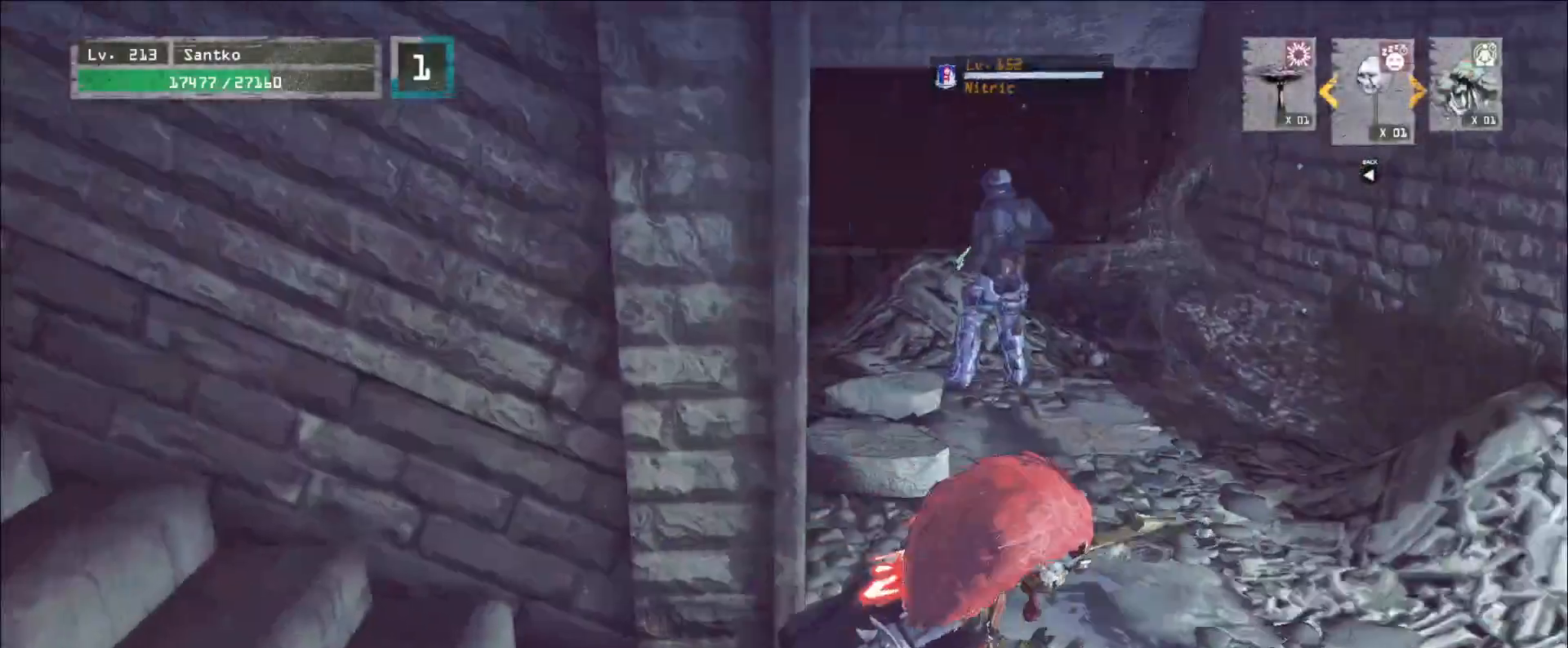
{"keys": ["w"], "mouse": [], "events": [[160, "d", "up"], [320, "d", "down"], [440, "d", "up"]]}
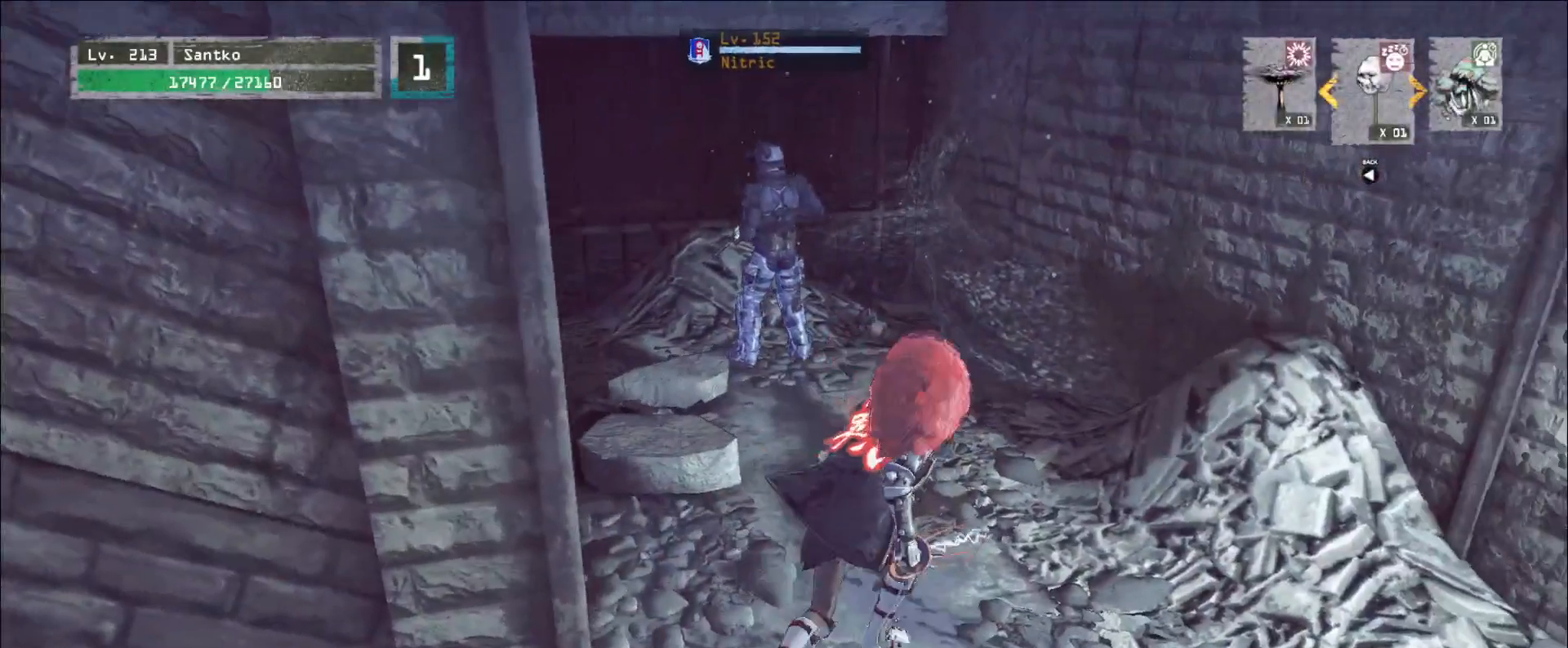
{"keys": ["shift", "w"], "mouse": [], "events": [[400, "shift", "down"]]}
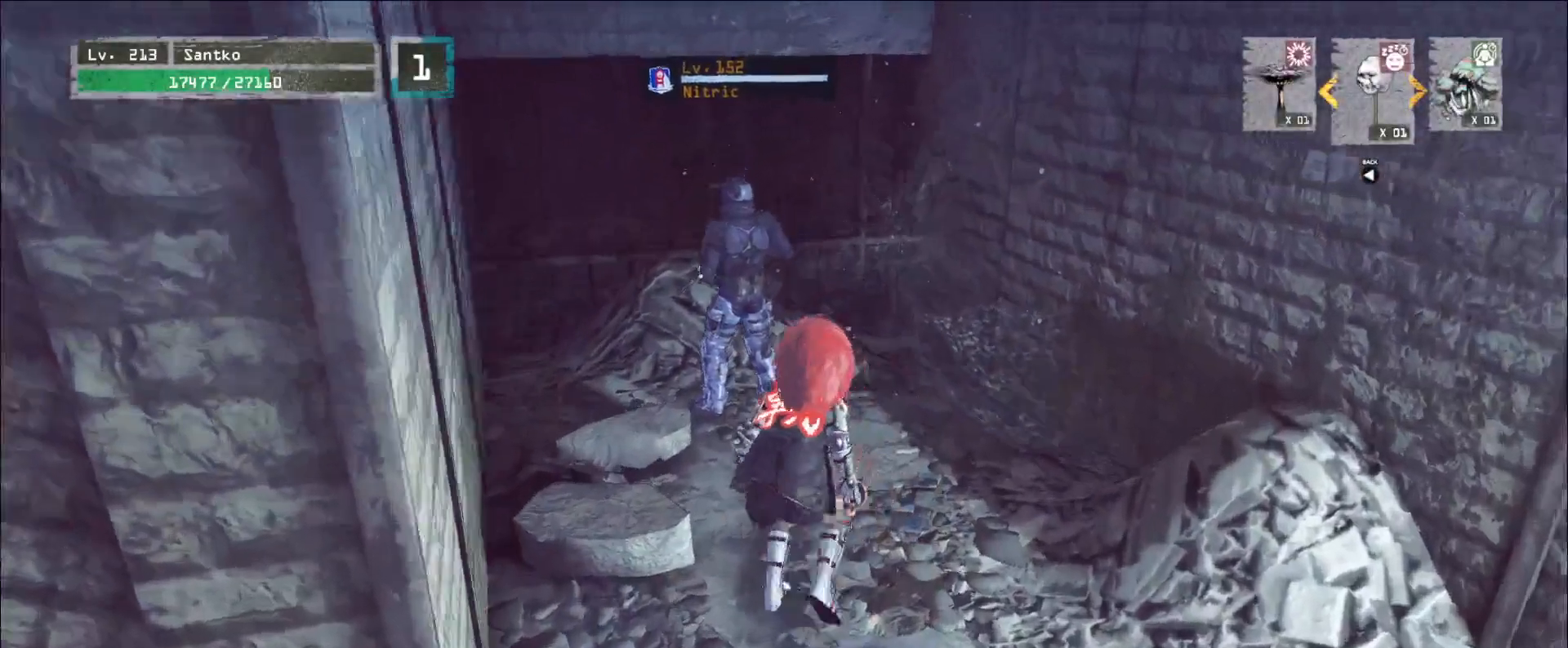
{"keys": ["w"], "mouse": [], "events": [[120, "mouse_right", "down"], [160, "mouse_right", "up"], [400, "shift", "up"]]}
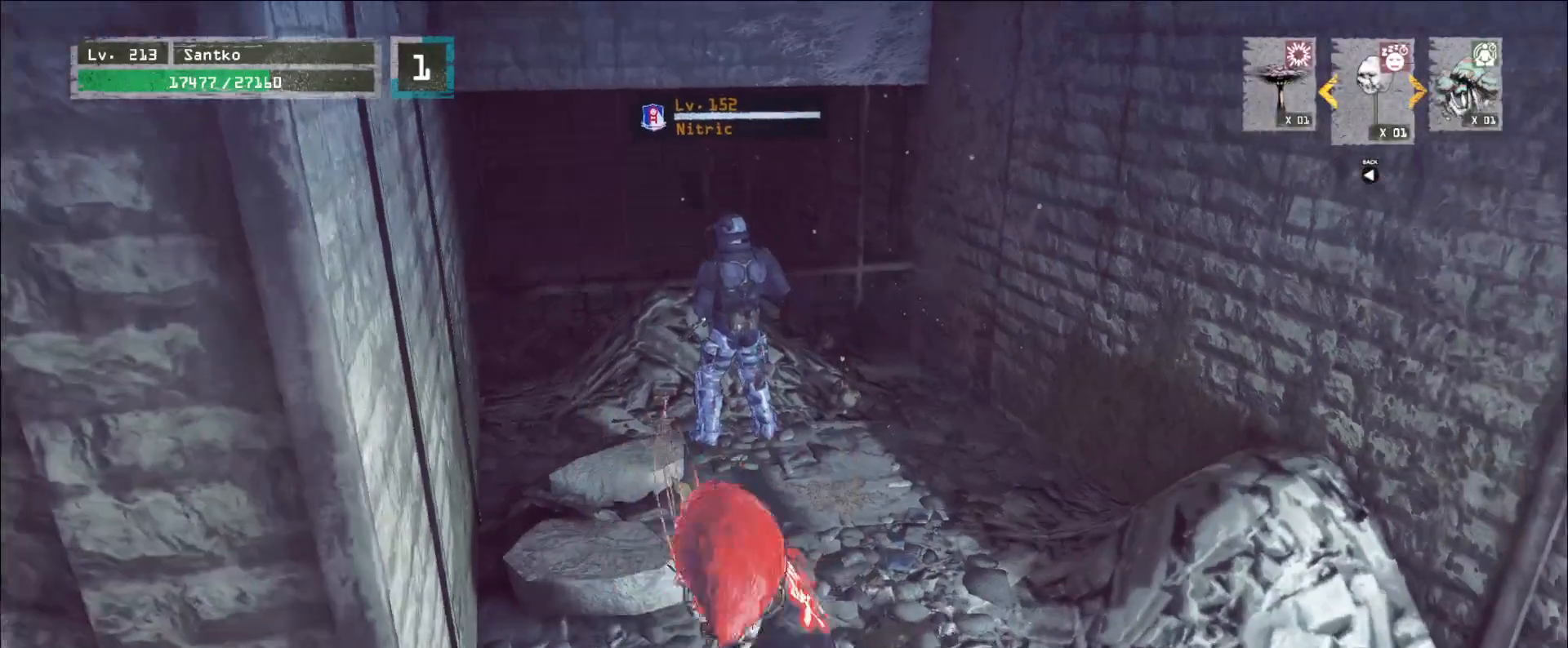
{"keys": [], "mouse": ["wheel"], "events": [[80, "w", "up"], [400, "mouse_wheel", "down"]]}
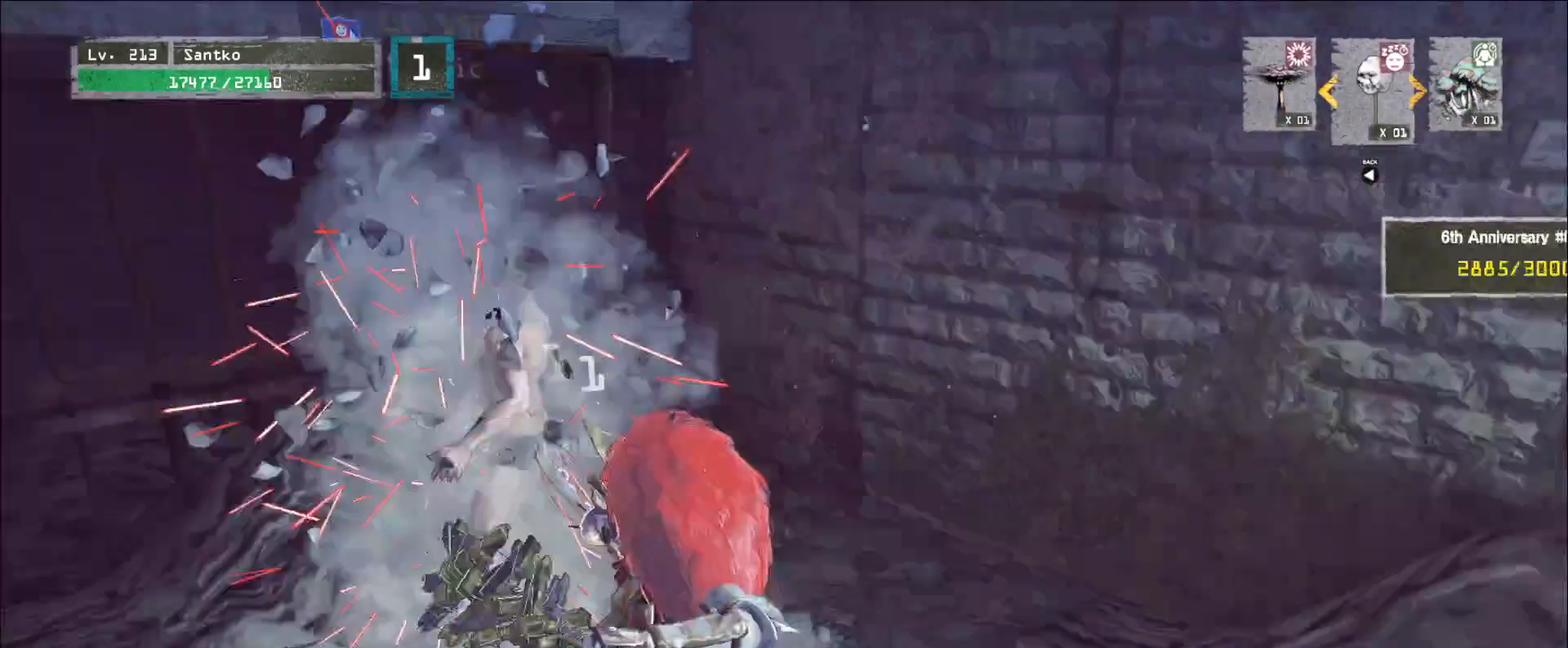
{"keys": ["w"], "mouse": [], "events": [[400, "w", "down"], [480, "mouse_wheel", "up"]]}
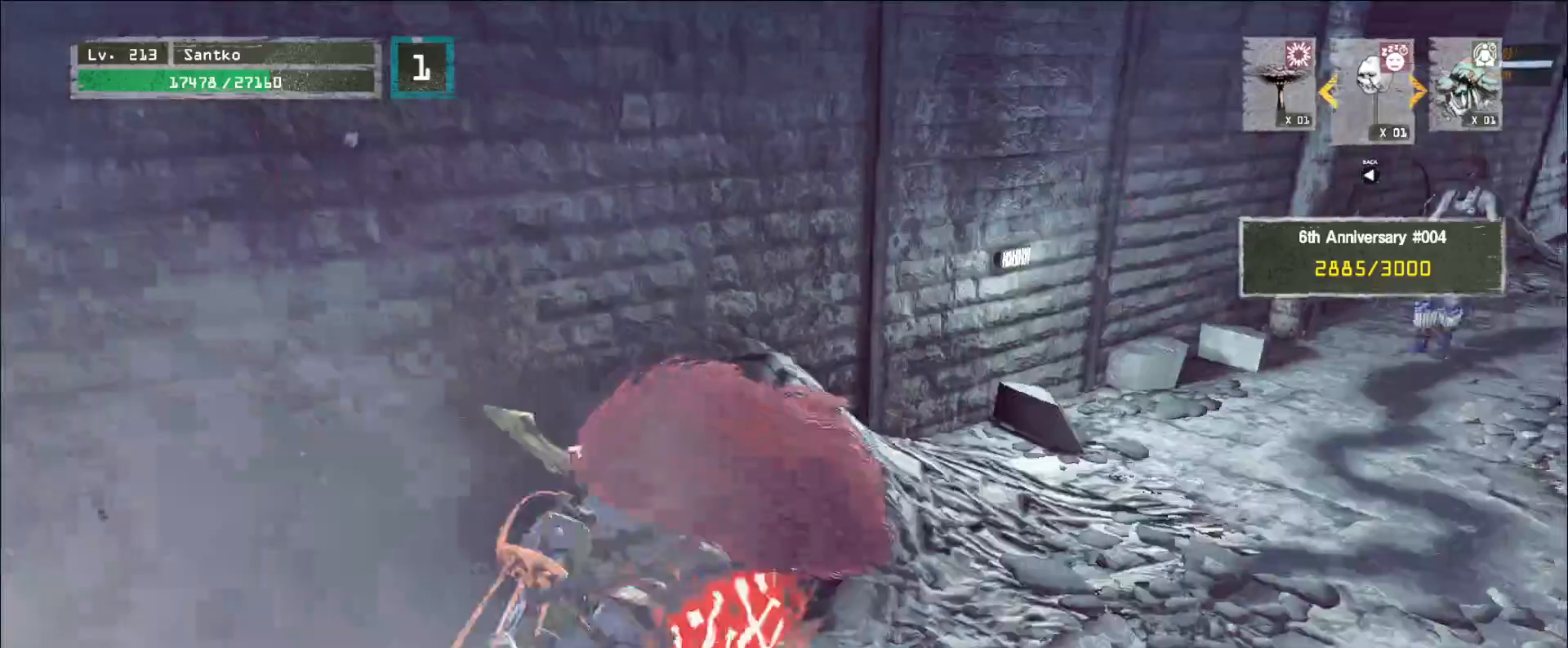
{"keys": ["w"], "mouse": [], "events": []}
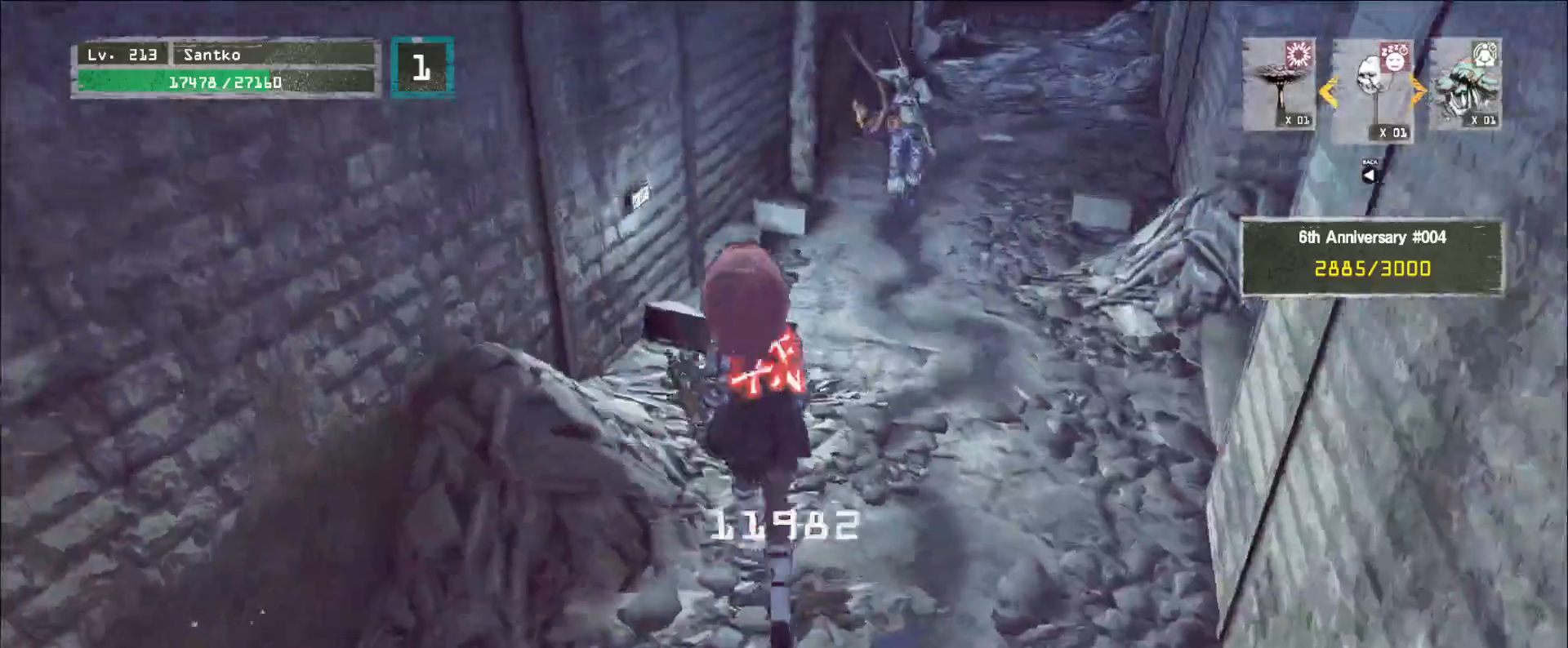
{"keys": ["a", "d"], "mouse": [], "events": [[400, "d", "down"], [520, "a", "down"], [520, "w", "up"]]}
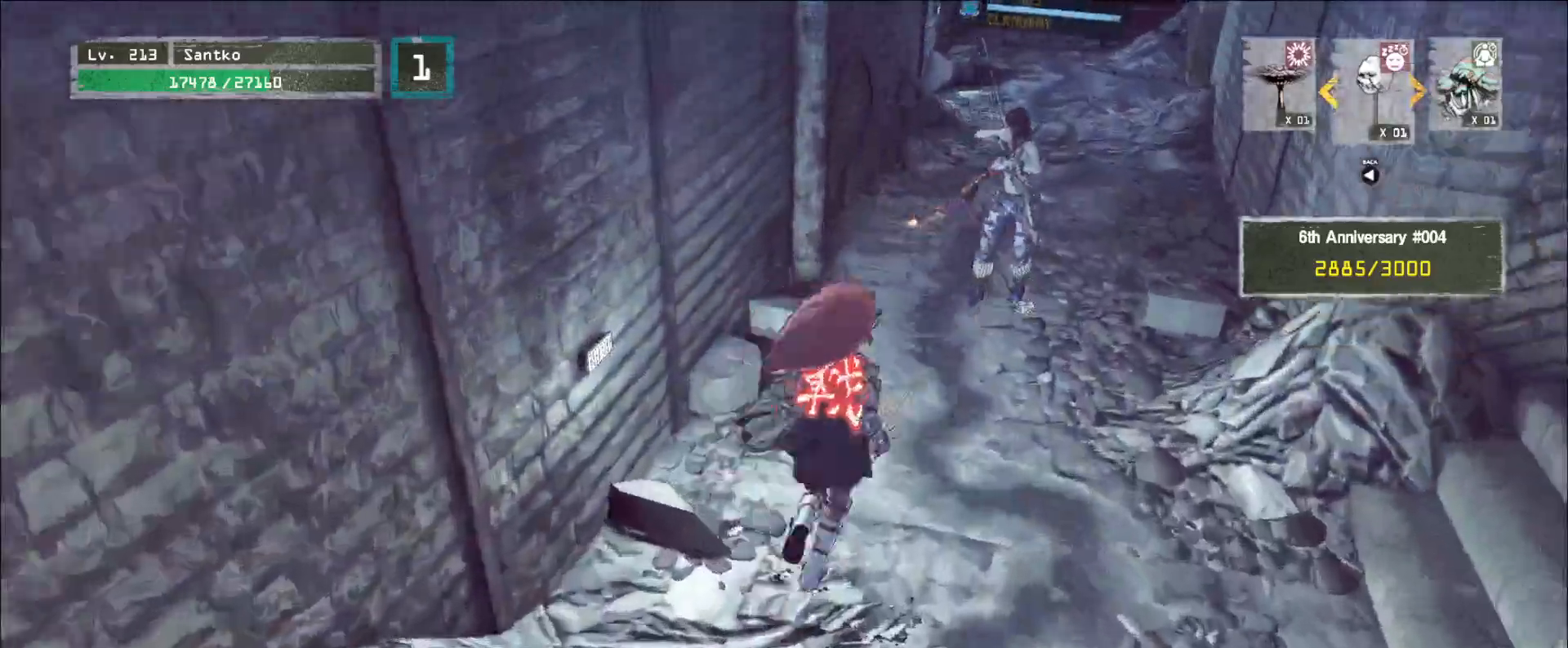
{"keys": ["d"], "mouse": []}
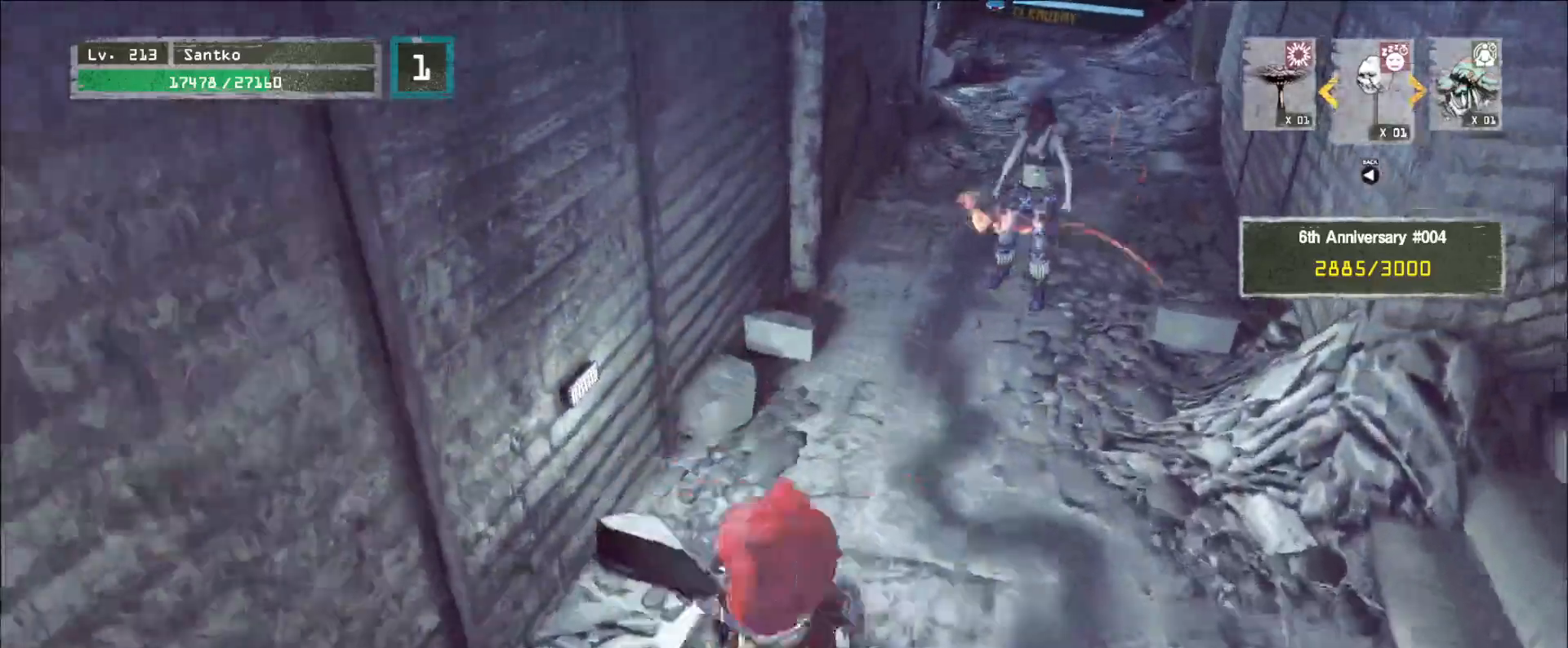
{"keys": ["s"], "mouse": [], "events": [[40, "d", "up"], [120, "s", "down"]]}
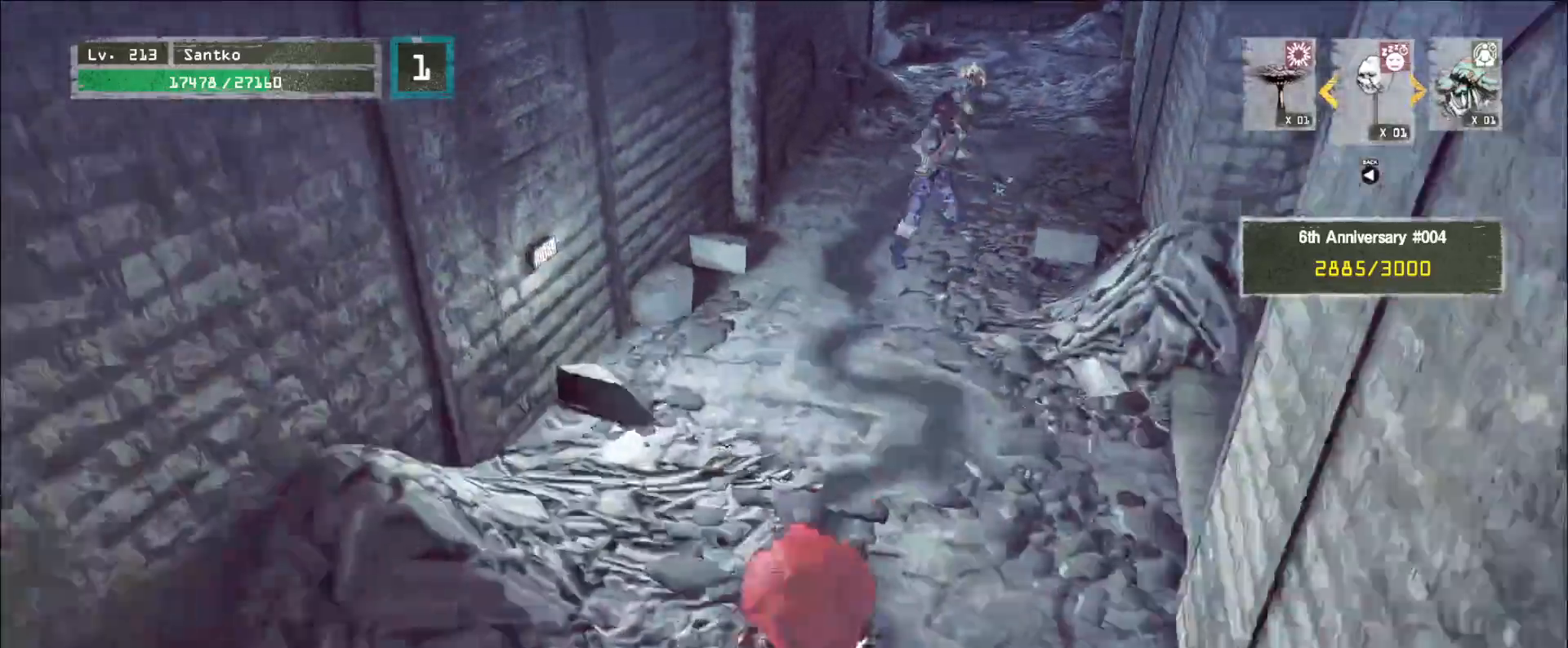
{"keys": ["d", "w"], "mouse": [], "events": [[40, "a", "down"], [120, "ctrl", "down"], [200, "s", "up"], [280, "w", "down"], [320, "ctrl", "up"], [440, "a", "up"], [480, "d", "down"]]}
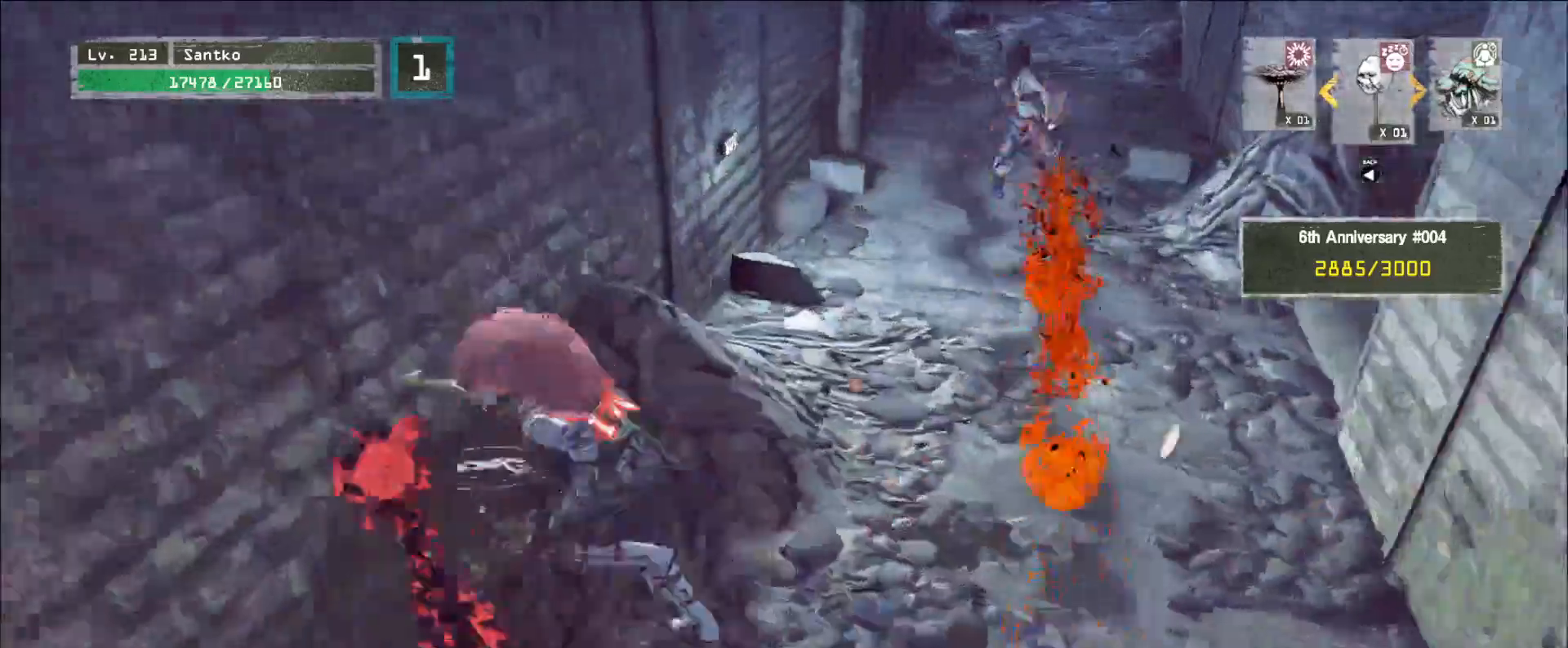
{"keys": ["s"], "mouse": [], "events": [[320, "d", "up"], [400, "w", "up"], [480, "s", "down"]]}
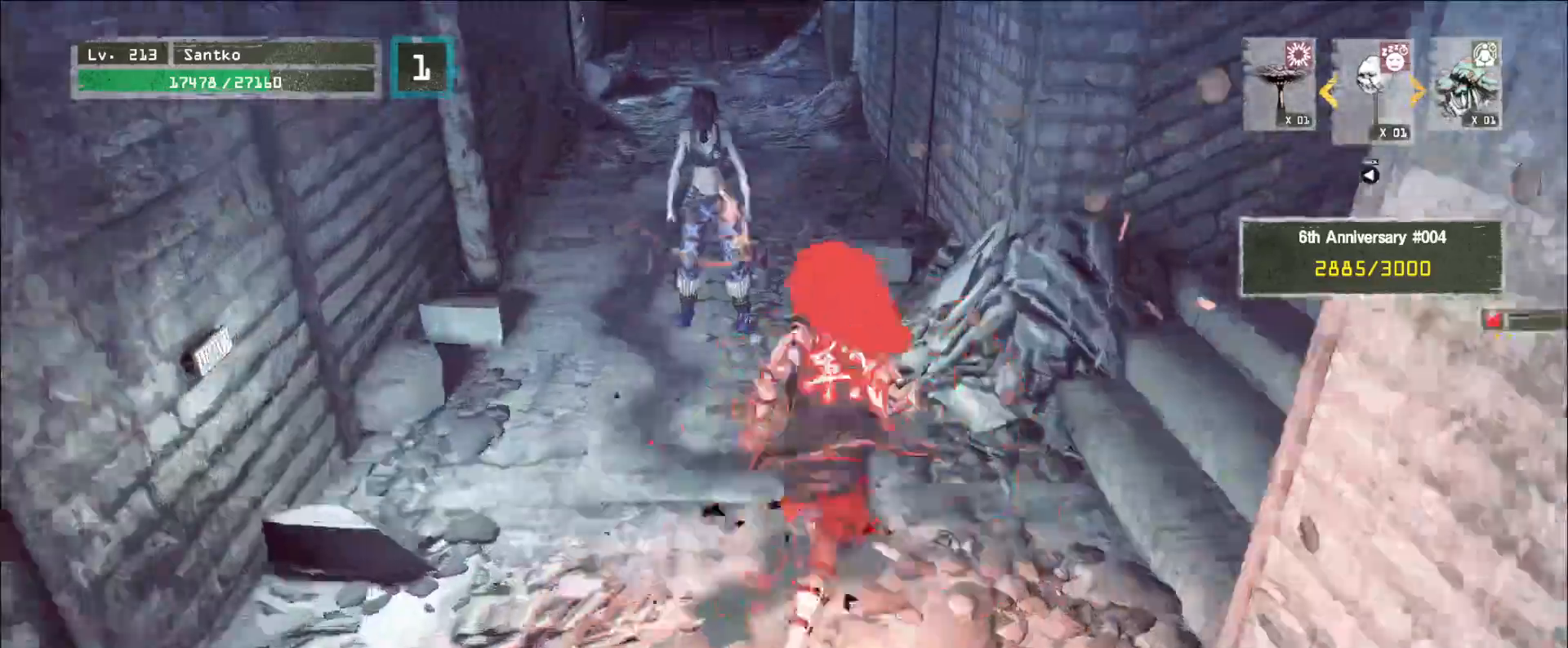
{"keys": ["a", "s"], "mouse": [], "events": [[120, "d", "down"], [240, "d", "up"], [400, "a", "down"]]}
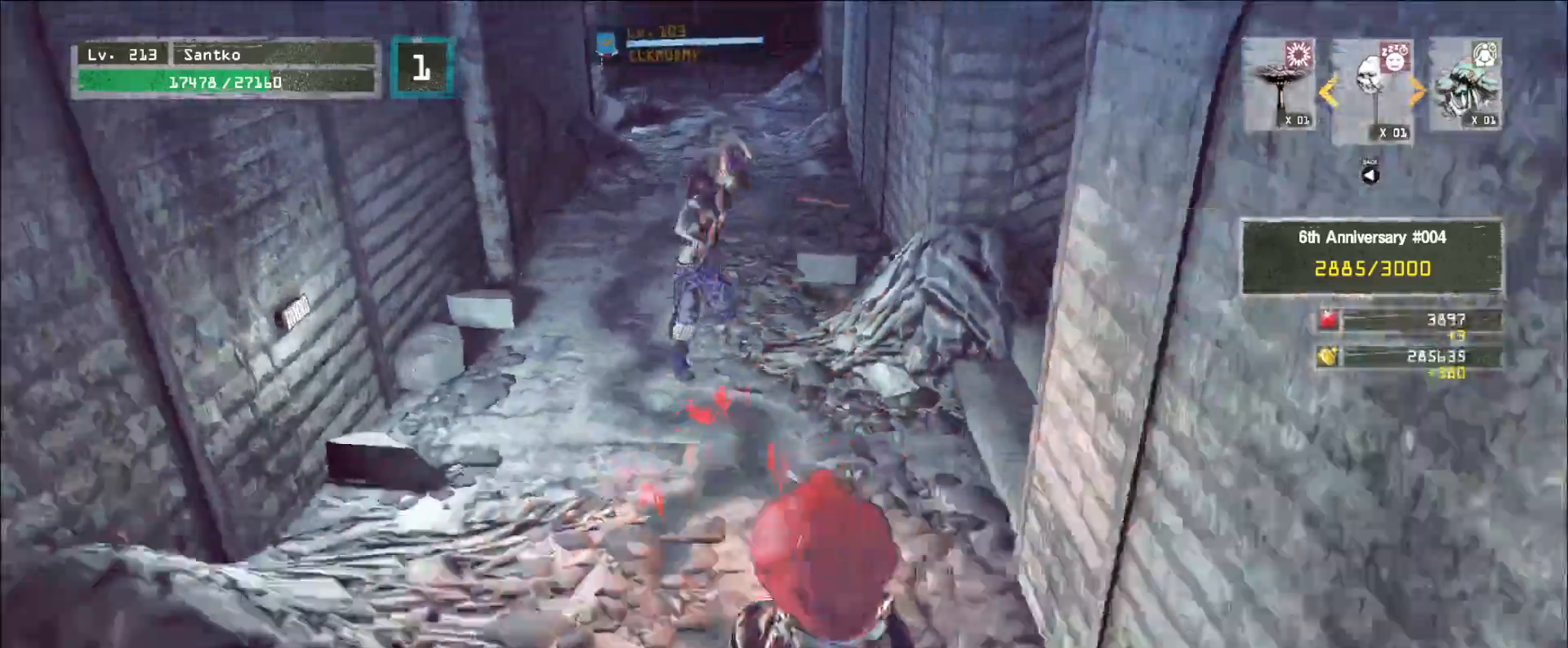
{"keys": ["w"], "mouse": [], "events": [[40, "ctrl", "down"], [40, "s", "up"], [200, "ctrl", "up"], [200, "w", "down"], [280, "a", "up"], [320, "mouse_right", "down"], [400, "mouse_right", "up"], [400, "q", "down"], [480, "q", "up"]]}
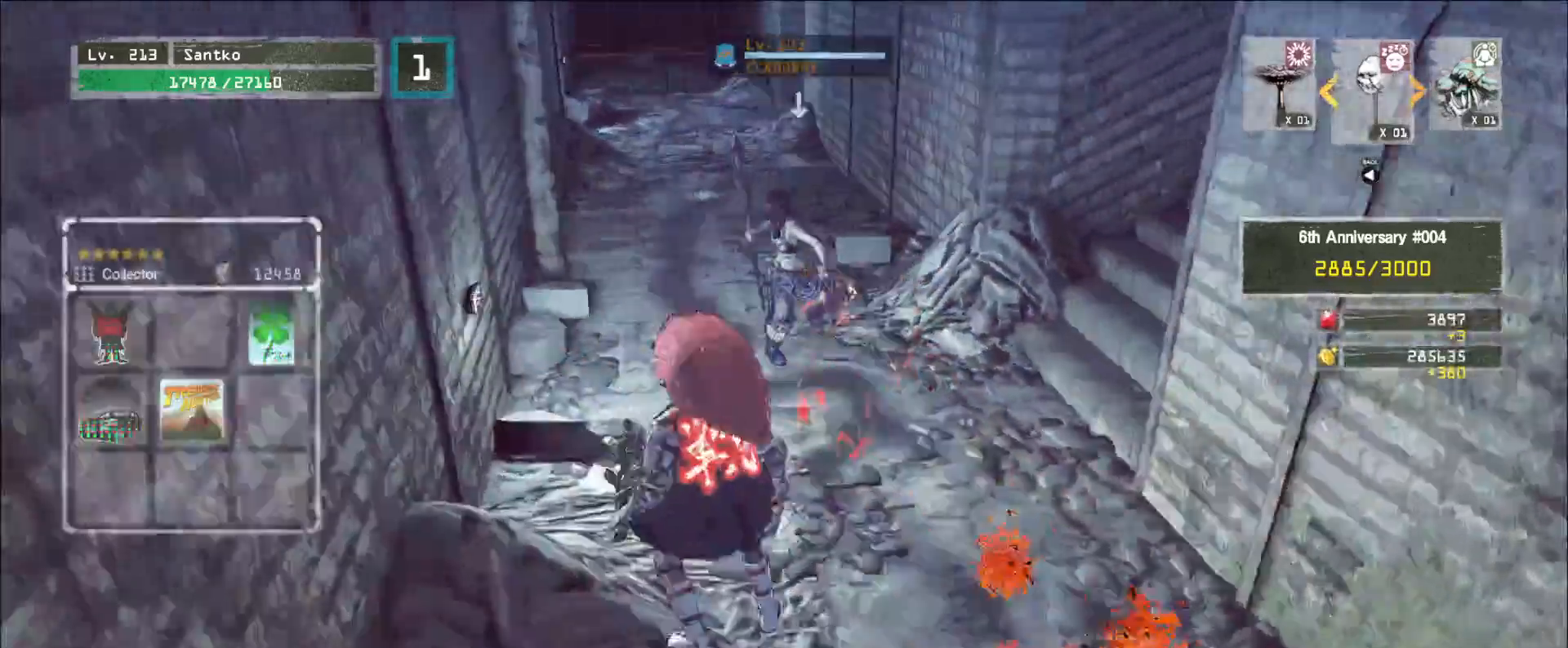
{"keys": ["w"], "mouse": [], "events": []}
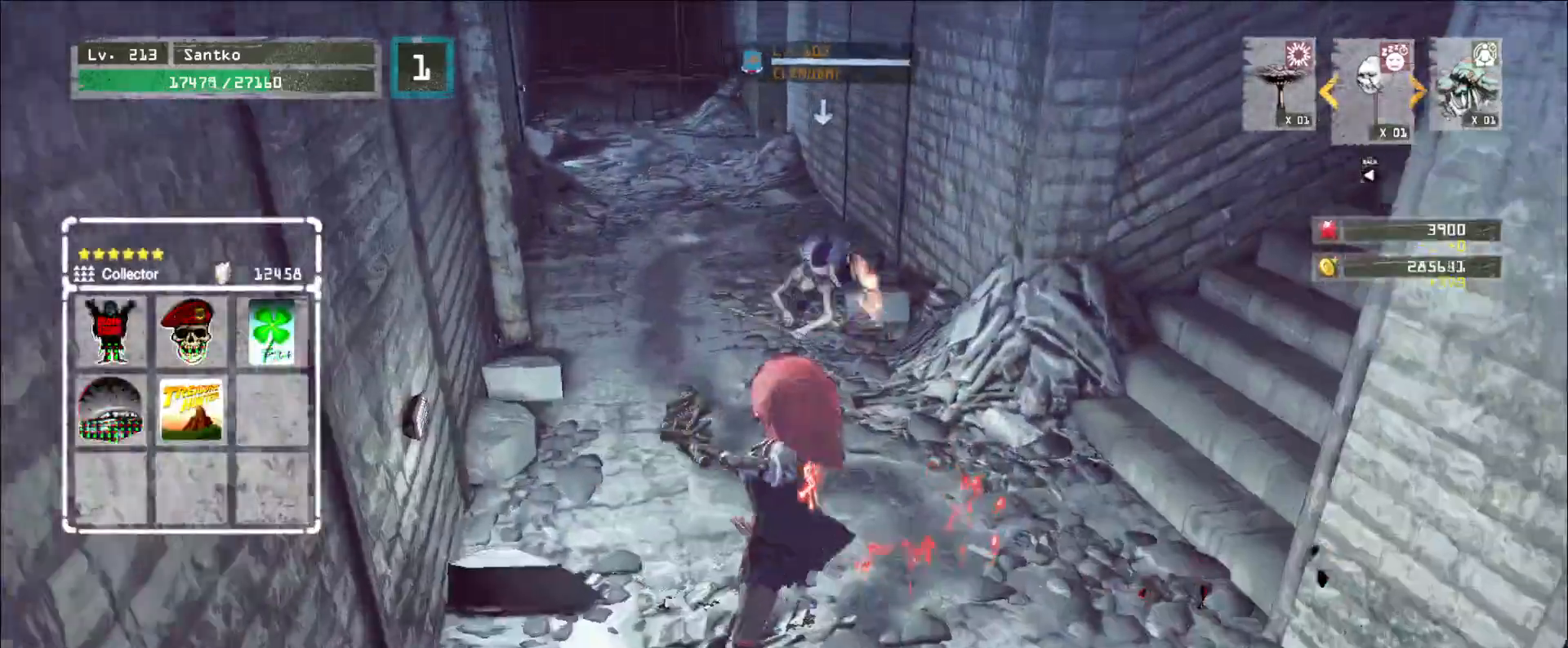
{"keys": [], "mouse": ["wheel"], "events": [[200, "q", "down"], [200, "w", "up"], [320, "q", "up"], [440, "mouse_wheel", "down"]]}